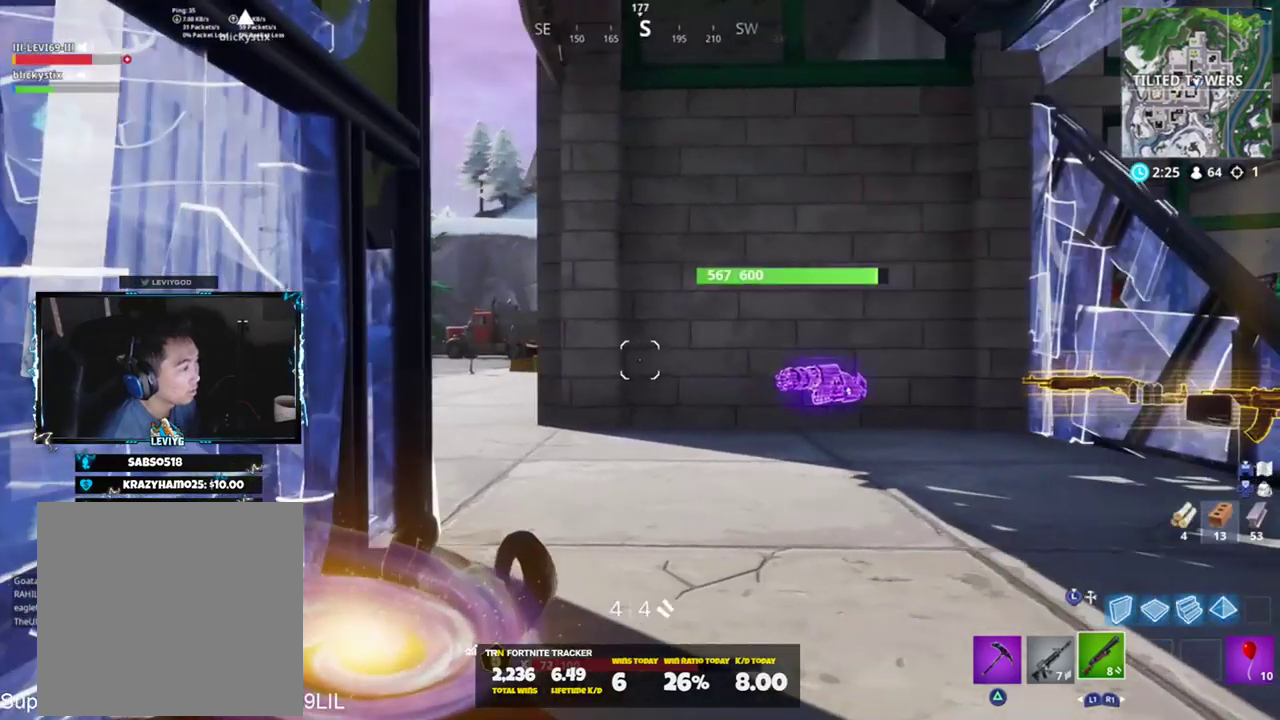
Gameplay with a controller (PlayStation layout); each line is a JSON object with the inputs held at the frame after it. "events" lists button and stick changes between this image and that frame as [ms after this image, input, new state], when the widget could be followed in between.
{"buttons": [], "left_stick": "left", "right_stick": "center", "events": [[83, "left_stick", "right"], [117, "right_stick", "left"], [284, "left_stick", "center"], [284, "right_stick", "center"], [384, "left_stick", "left"]]}
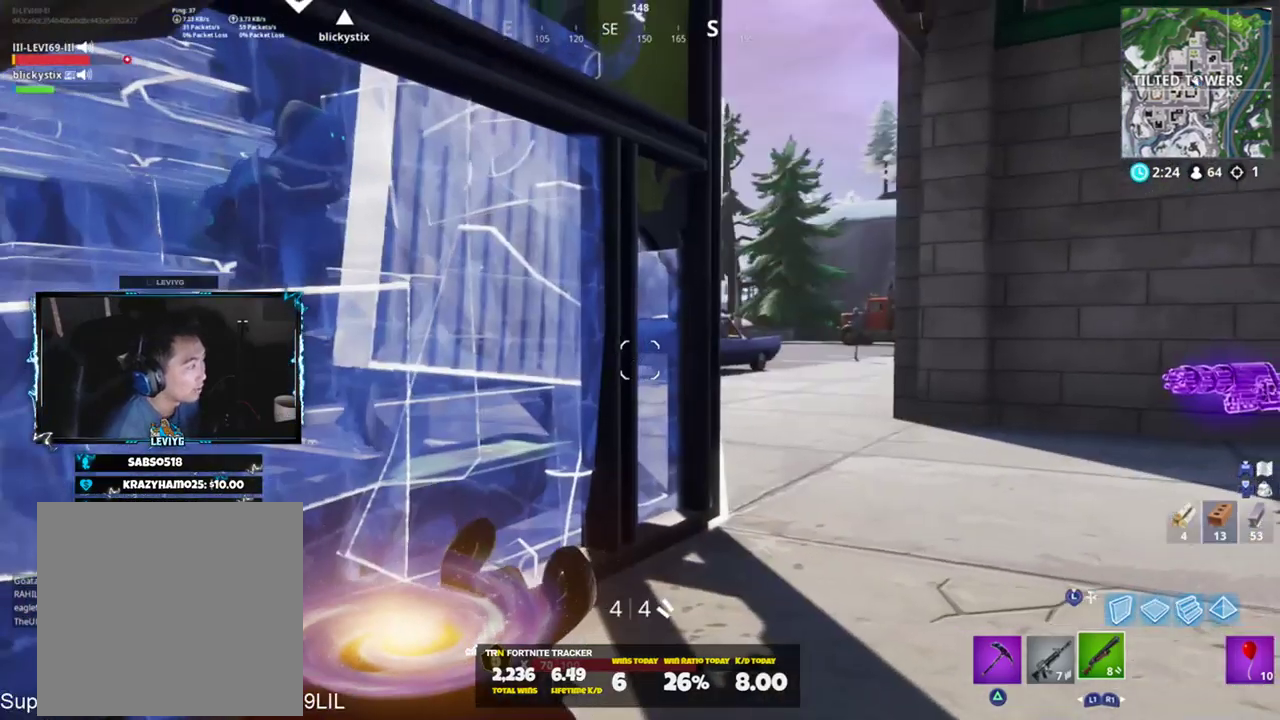
{"buttons": [], "left_stick": "center", "right_stick": "right", "events": [[84, "left_stick", "center"], [117, "right_stick", "left"], [251, "right_stick", "center"], [417, "right_stick", "right"]]}
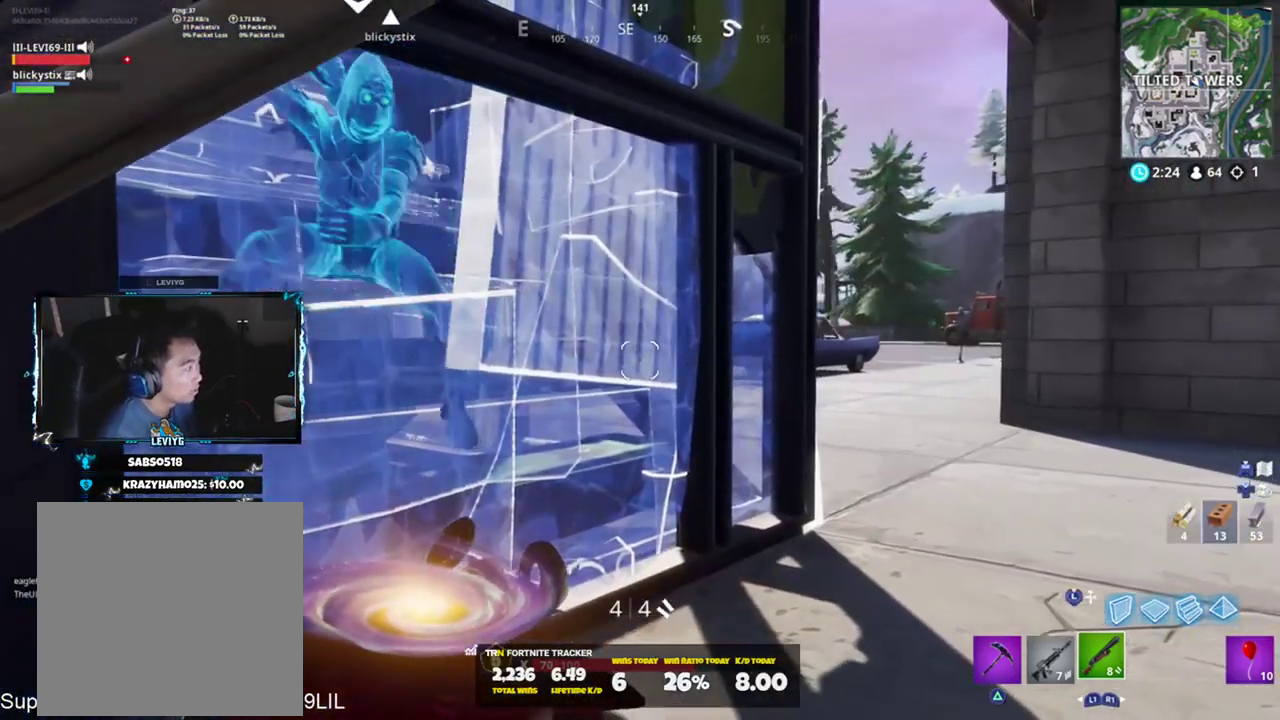
{"buttons": [], "left_stick": "up-right", "right_stick": "up-left", "events": [[17, "right_stick", "center"], [284, "left_stick", "up-right"], [284, "right_stick", "up-left"]]}
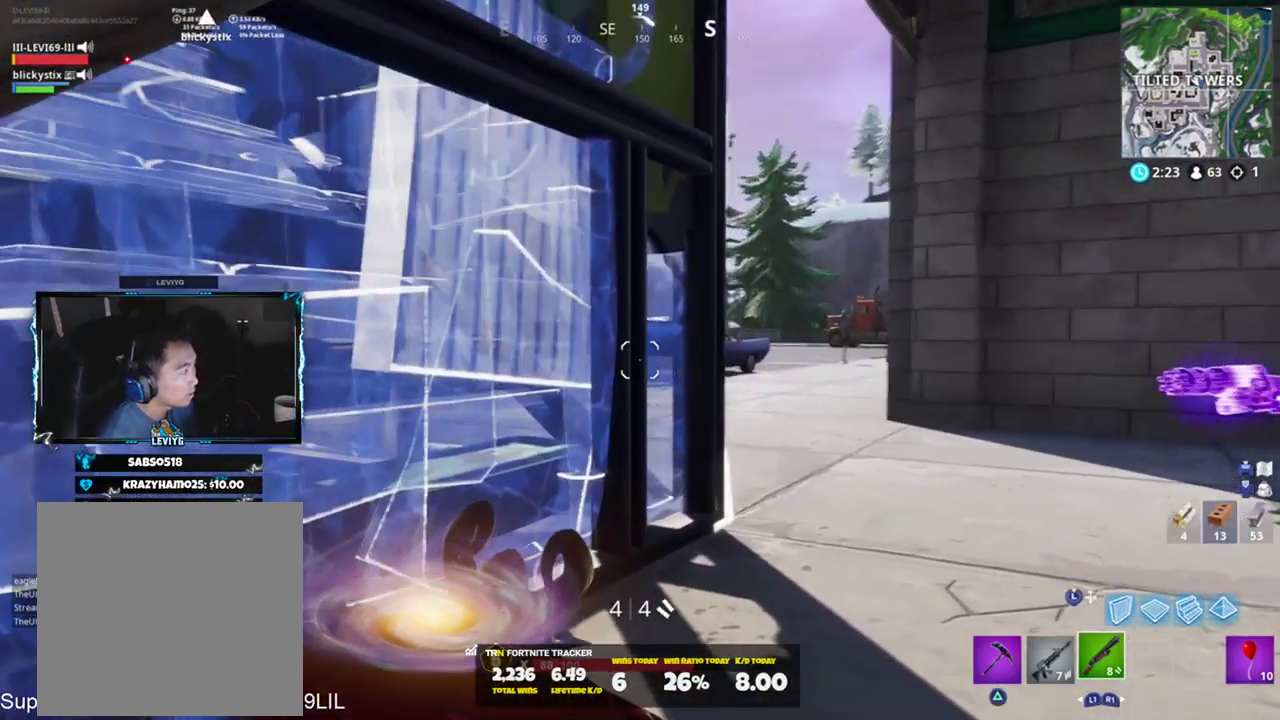
{"buttons": [], "left_stick": "right", "right_stick": "center", "events": [[84, "right_stick", "center"], [184, "left_stick", "right"], [217, "right_stick", "left"], [351, "right_stick", "center"]]}
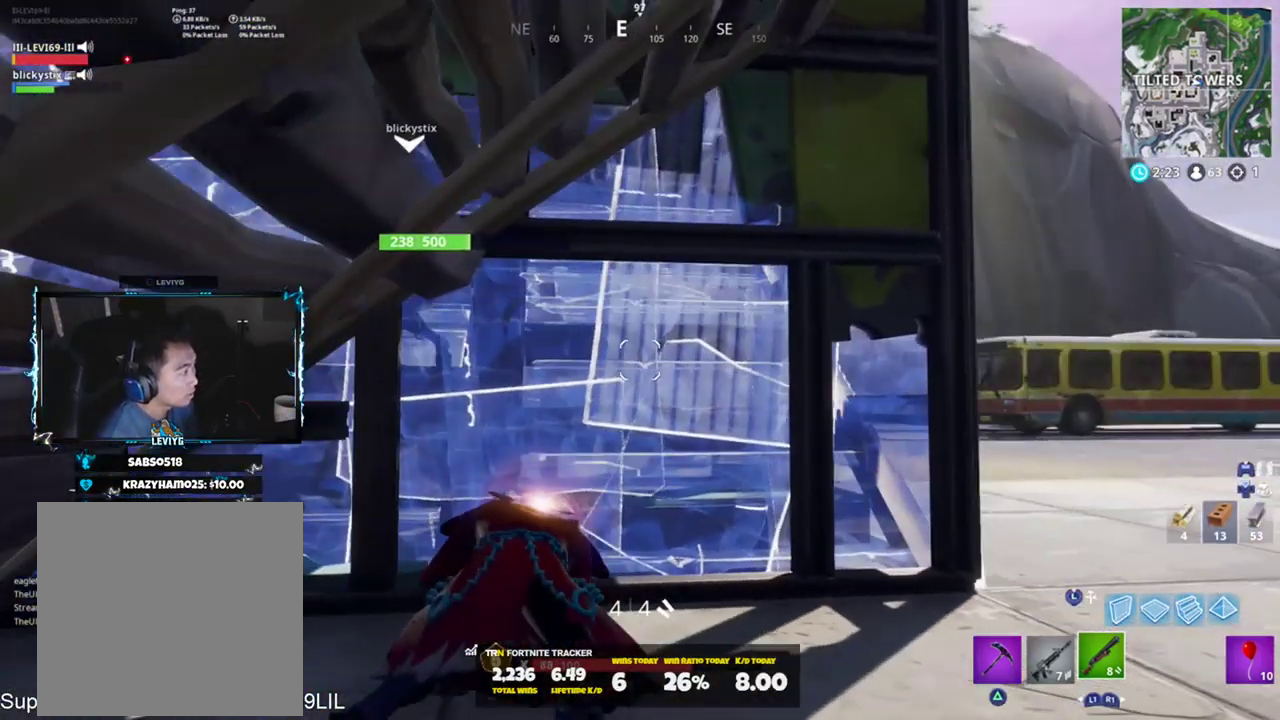
{"buttons": [], "left_stick": "up-right", "right_stick": "left", "events": [[150, "left_stick", "up-right"], [417, "right_stick", "left"]]}
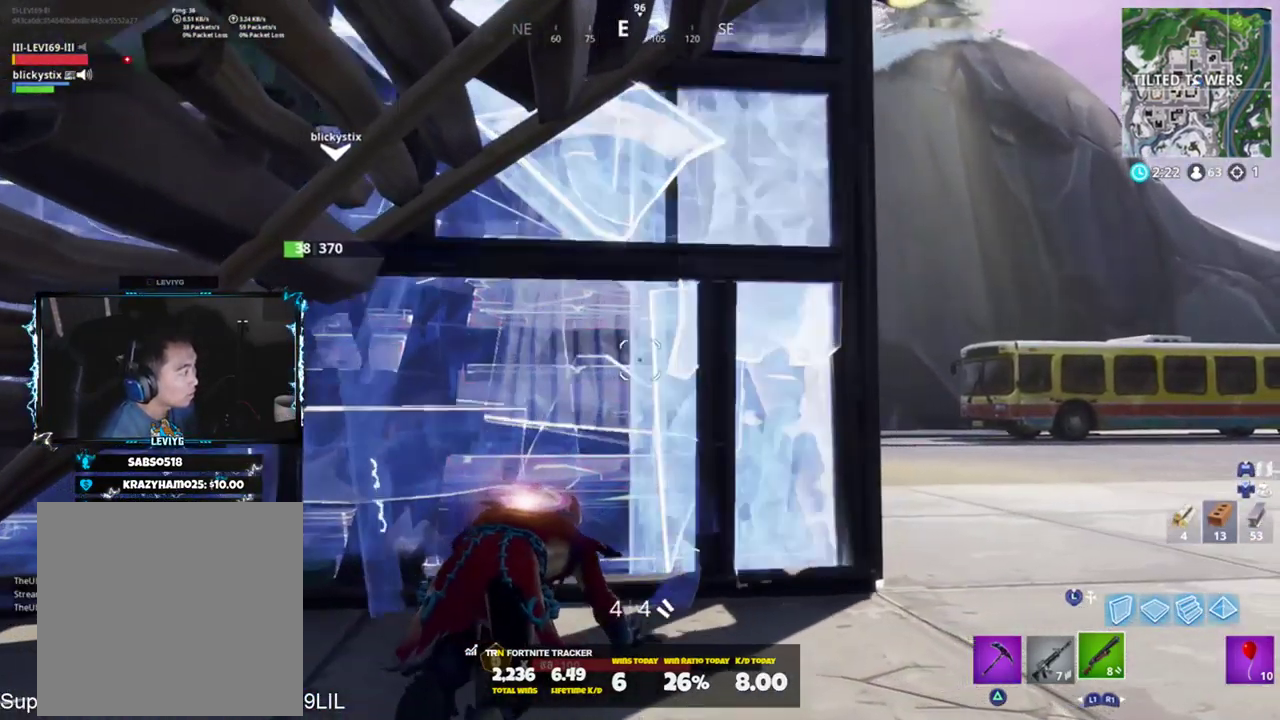
{"buttons": [], "left_stick": "up-left", "right_stick": "center", "events": [[84, "right_stick", "center"], [251, "left_stick", "up-left"]]}
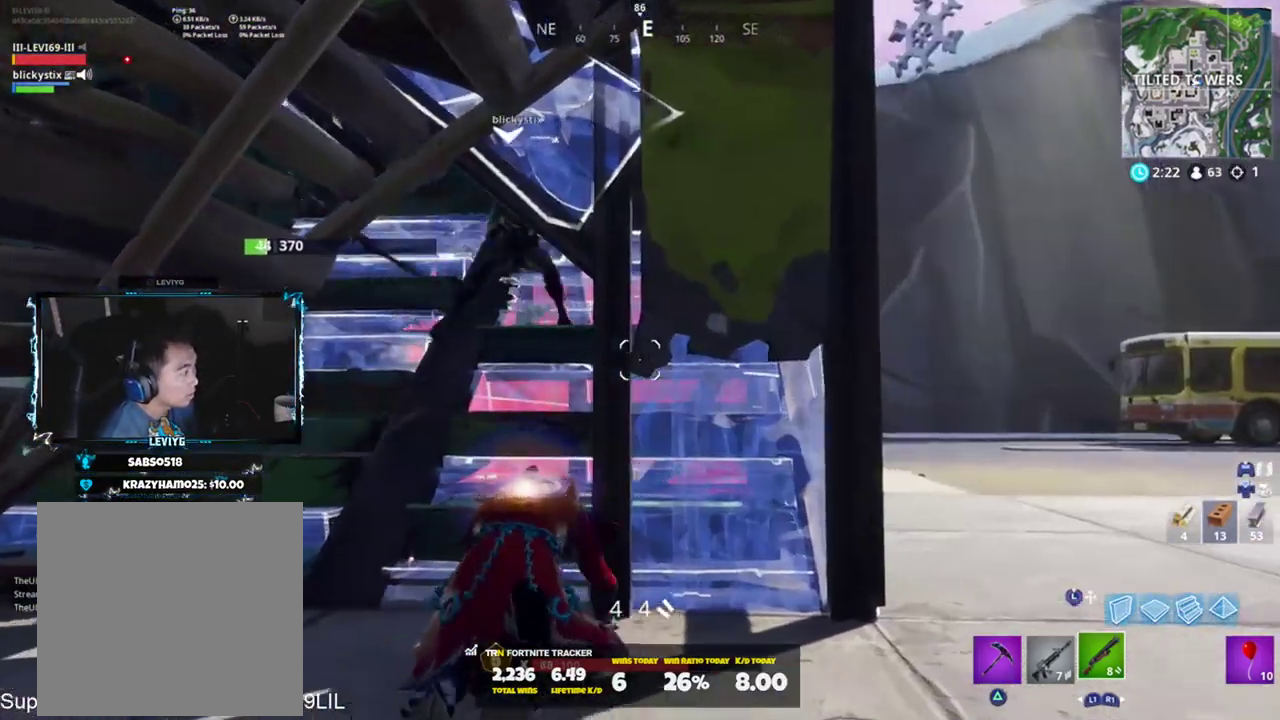
{"buttons": [], "left_stick": "up", "right_stick": "center", "events": [[150, "left_stick", "up"]]}
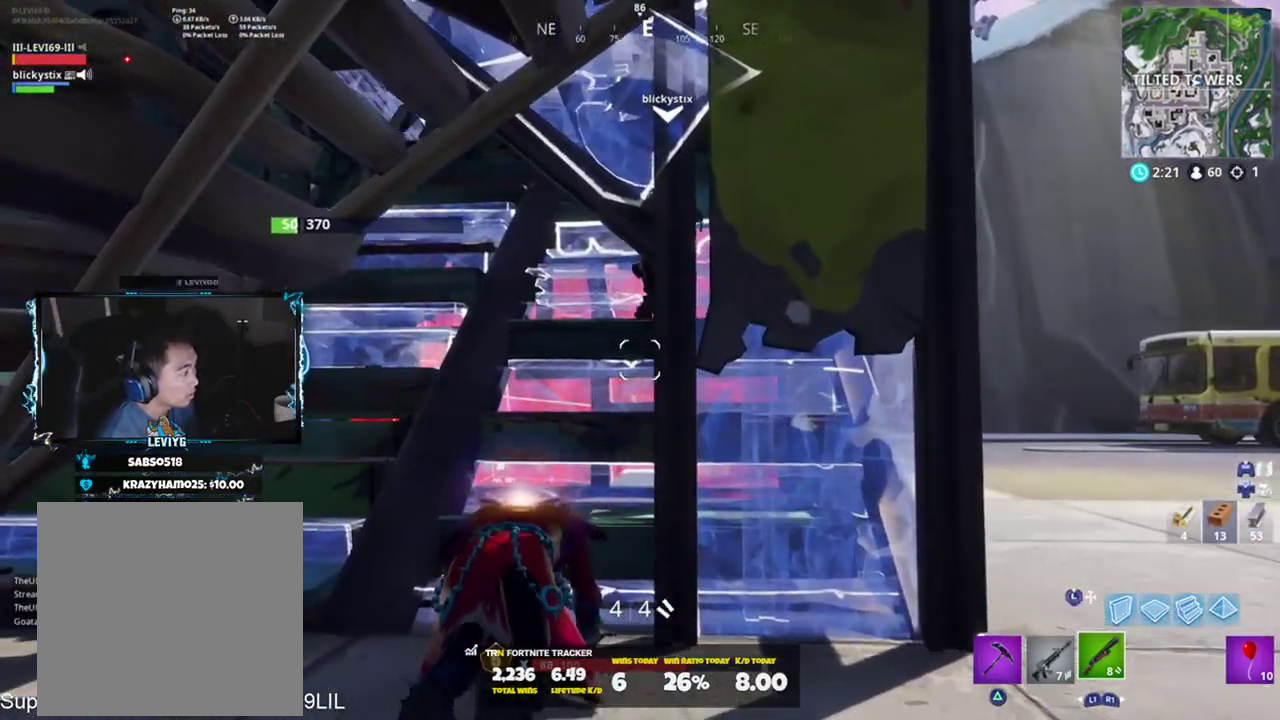
{"buttons": [], "left_stick": "up", "right_stick": "center", "events": []}
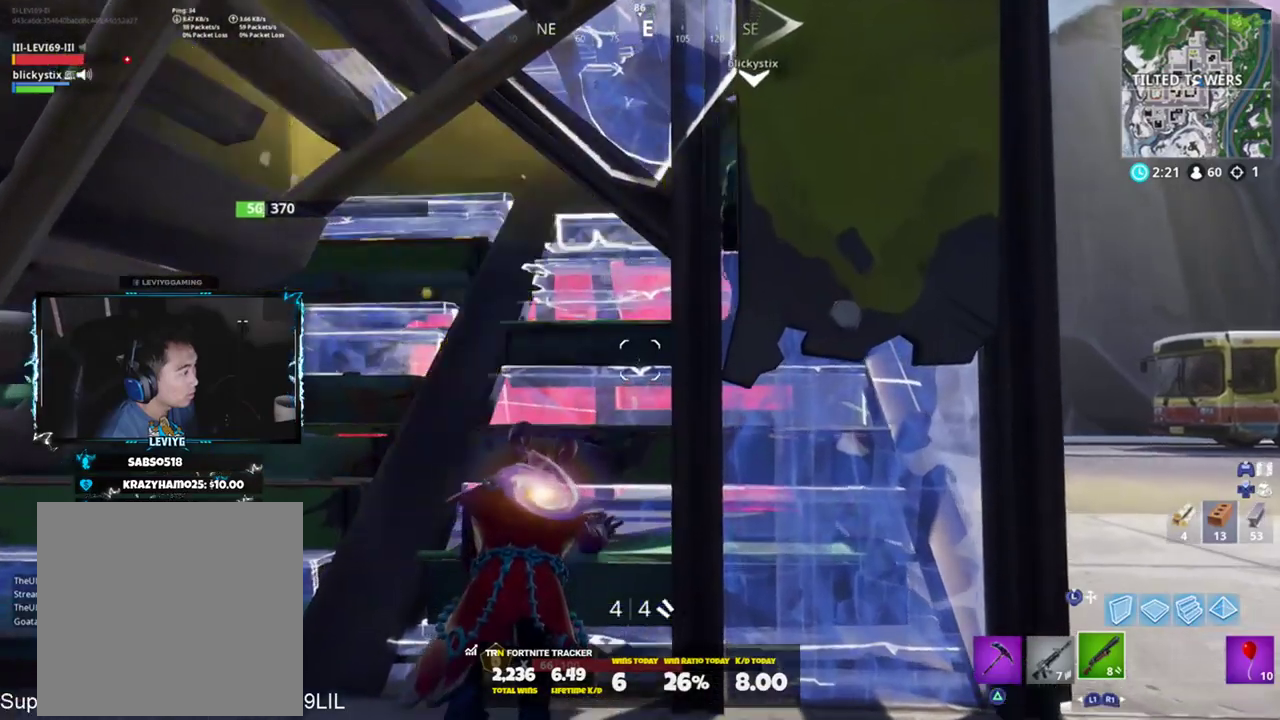
{"buttons": [], "left_stick": "down-left", "right_stick": "center", "events": [[350, "left_stick", "center"], [417, "left_stick", "down-left"]]}
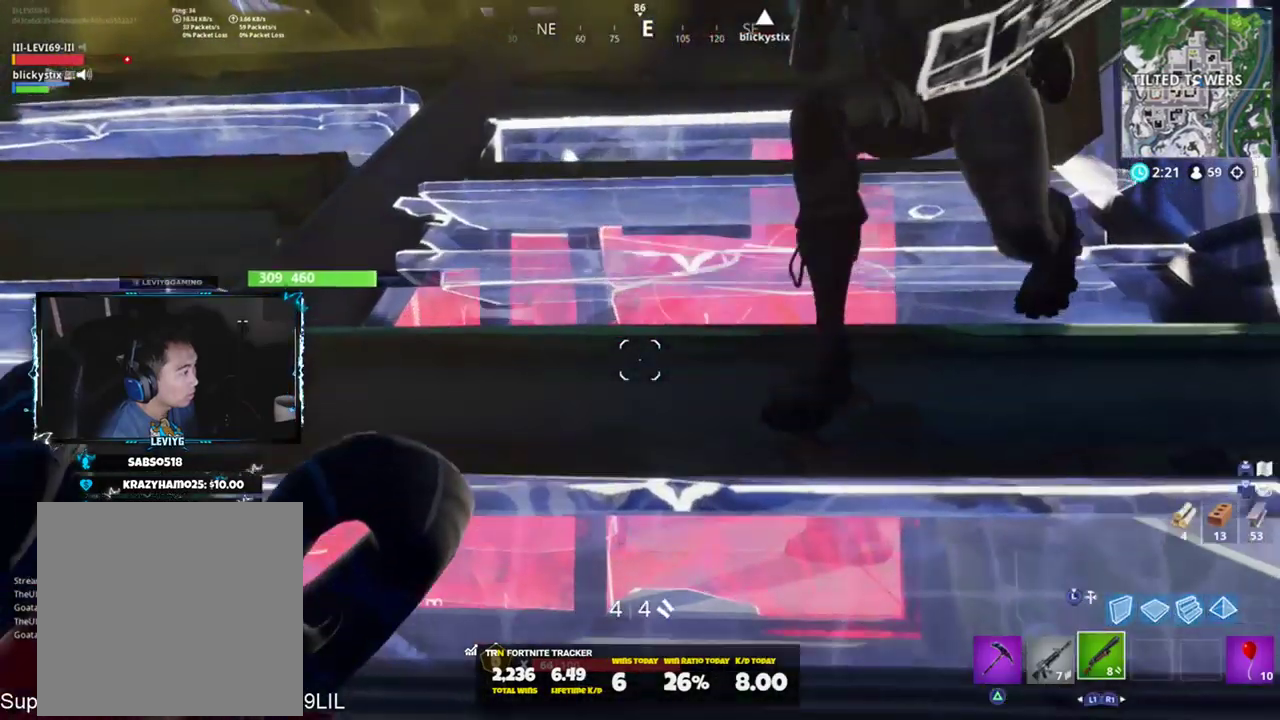
{"buttons": [], "left_stick": "down-right", "right_stick": "right", "events": [[84, "right_stick", "right"], [351, "left_stick", "down"], [451, "left_stick", "down-right"]]}
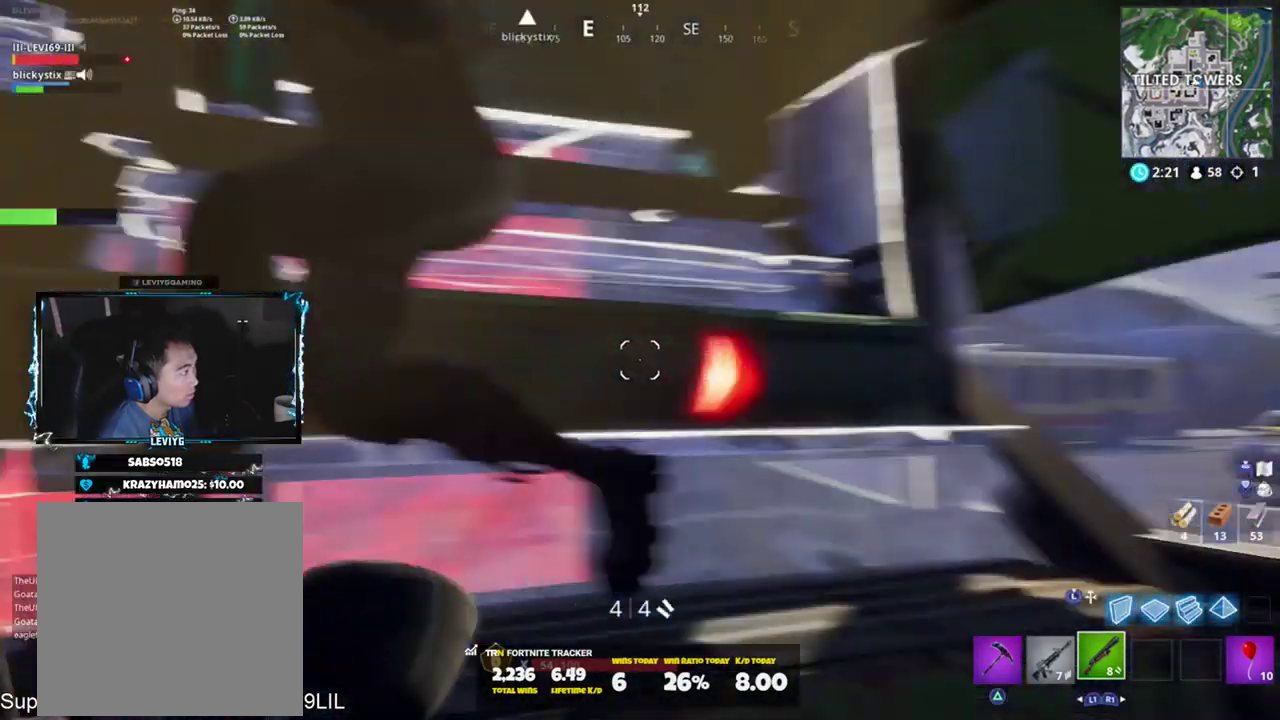
{"buttons": [], "left_stick": "up-right", "right_stick": "center", "events": [[67, "right_stick", "center"], [200, "right_stick", "right"], [234, "left_stick", "right"], [367, "right_stick", "center"], [401, "left_stick", "up-right"]]}
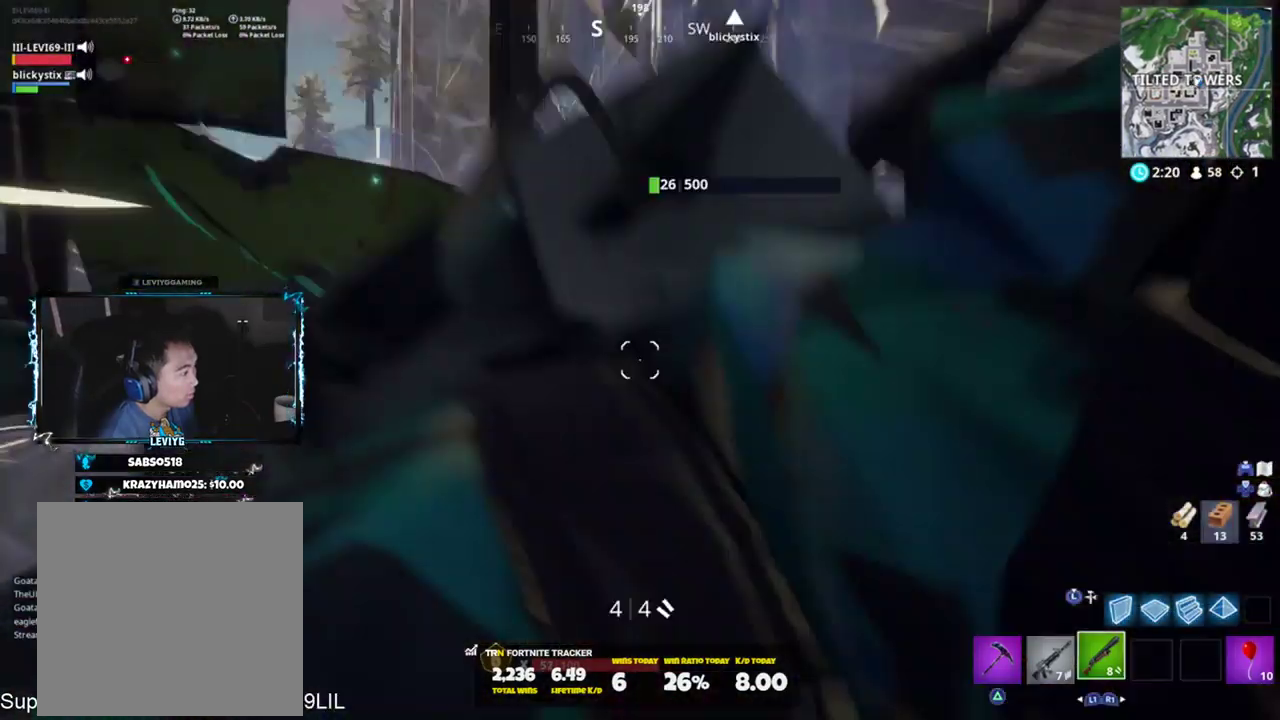
{"buttons": [], "left_stick": "up-right", "right_stick": "center", "events": []}
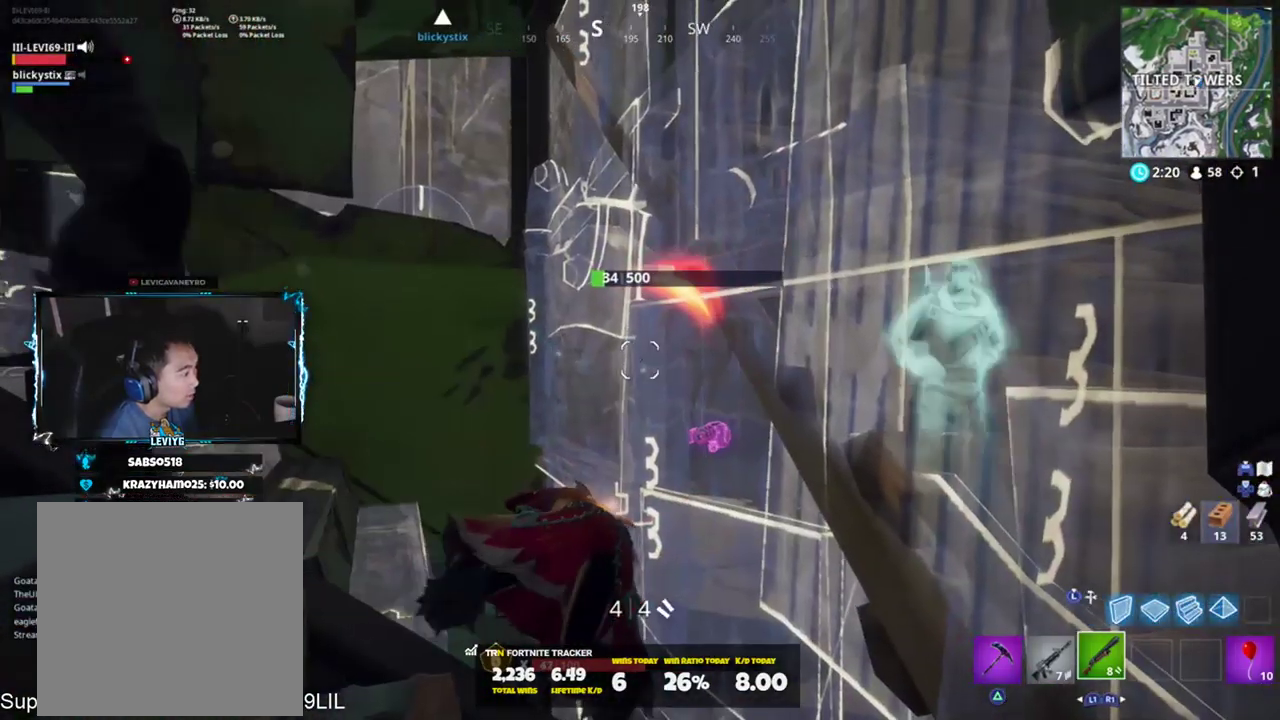
{"buttons": [], "left_stick": "up", "right_stick": "center", "events": [[67, "left_stick", "up"], [301, "right_stick", "down-right"], [467, "right_stick", "center"]]}
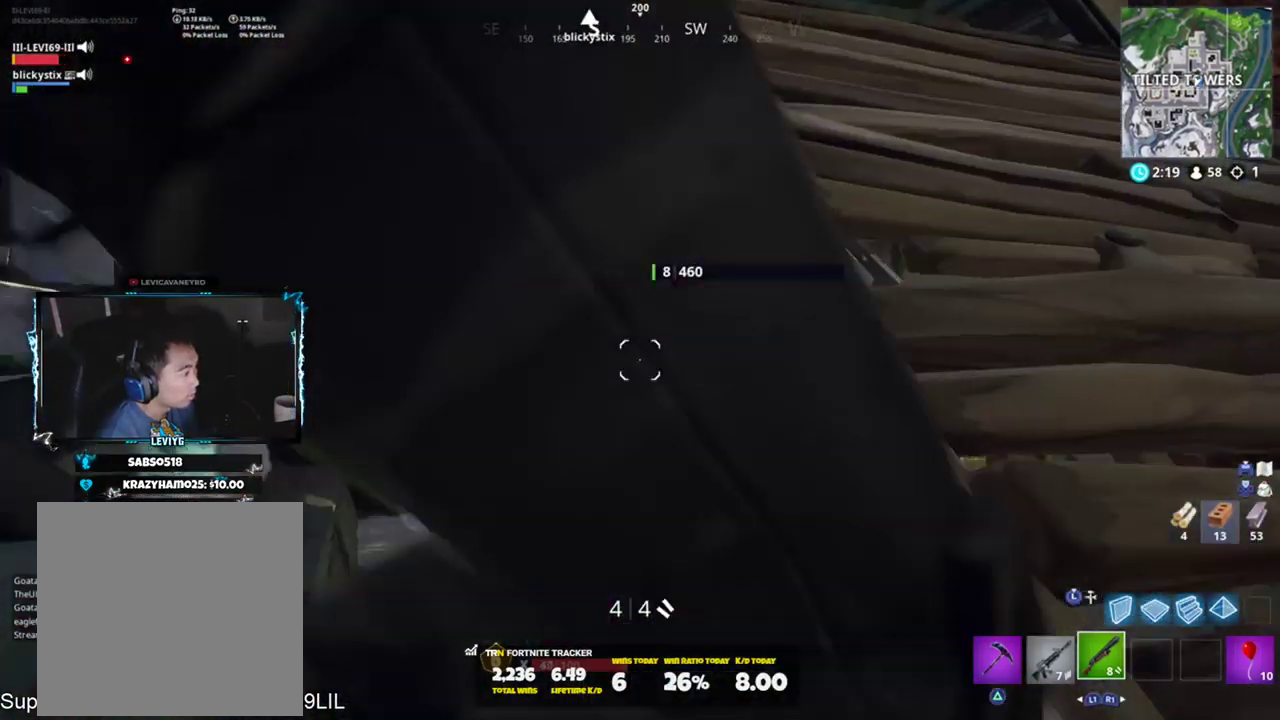
{"buttons": [], "left_stick": "up-right", "right_stick": "center", "events": [[66, "right_stick", "down-right"], [300, "right_stick", "right"], [433, "left_stick", "up-right"], [433, "right_stick", "center"]]}
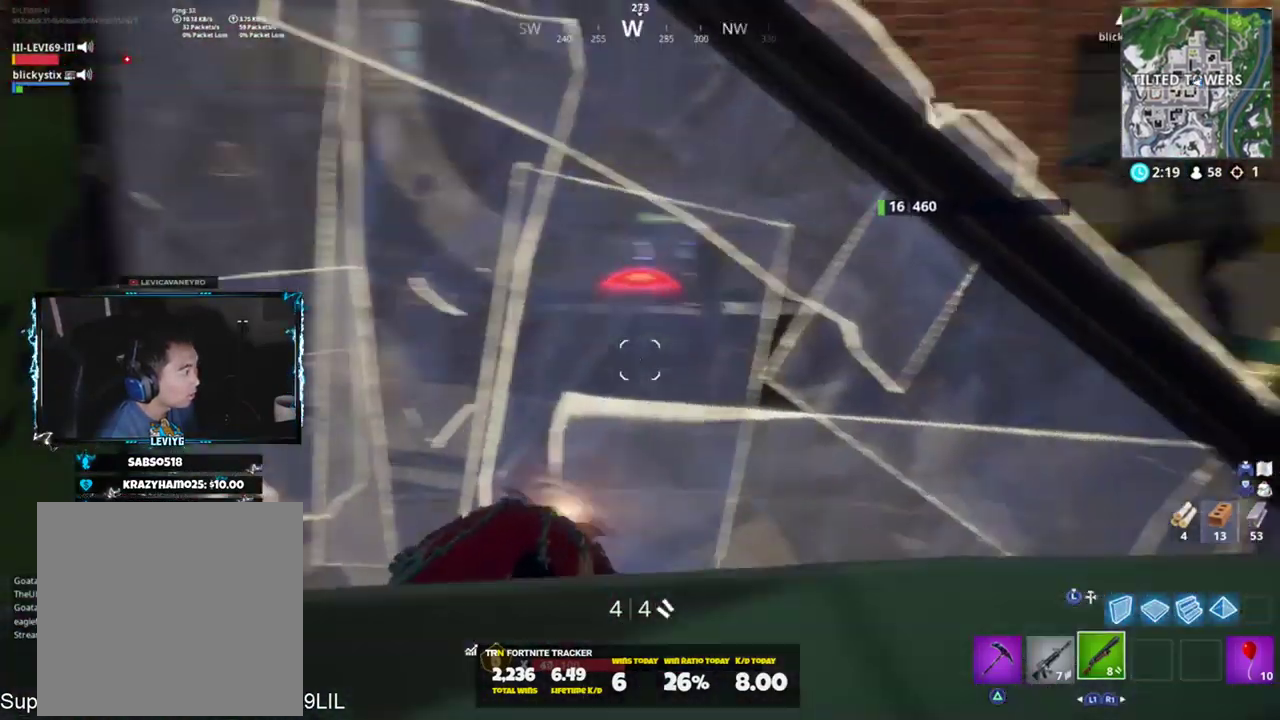
{"buttons": [], "left_stick": "up-right", "right_stick": "center", "events": [[134, "right_stick", "right"], [401, "right_stick", "center"]]}
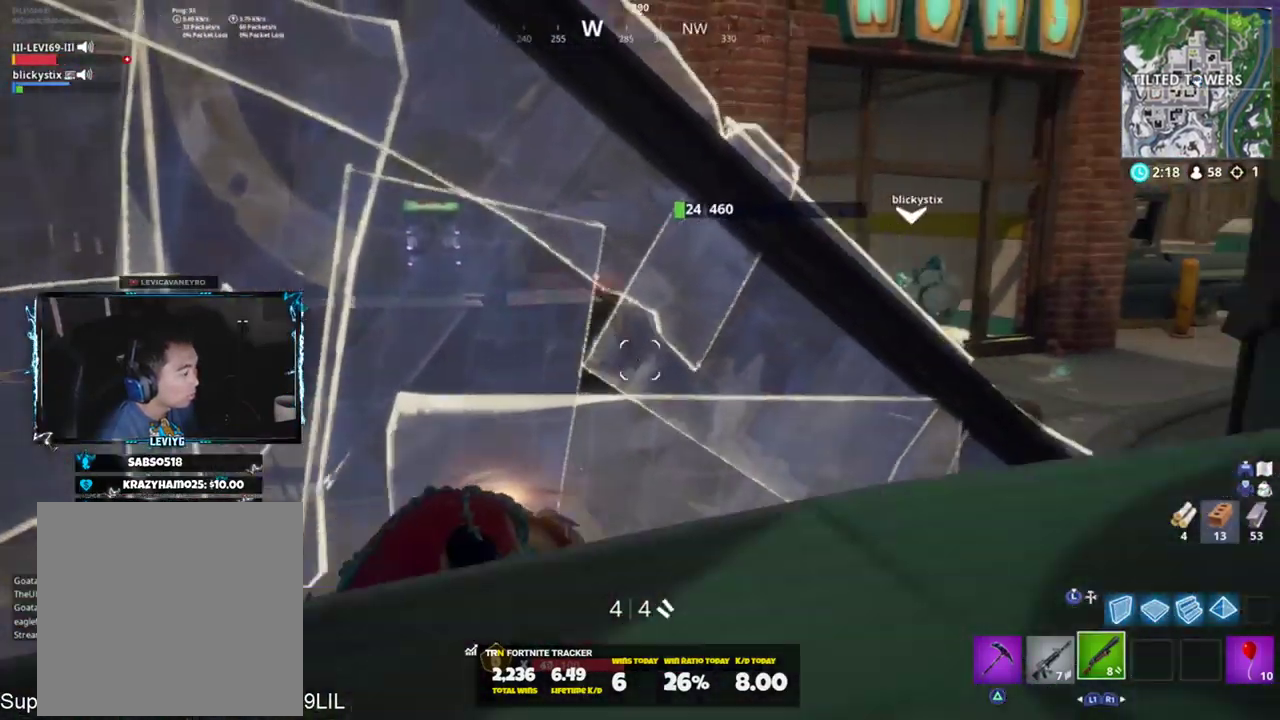
{"buttons": [], "left_stick": "up-right", "right_stick": "right", "events": [[367, "right_stick", "right"]]}
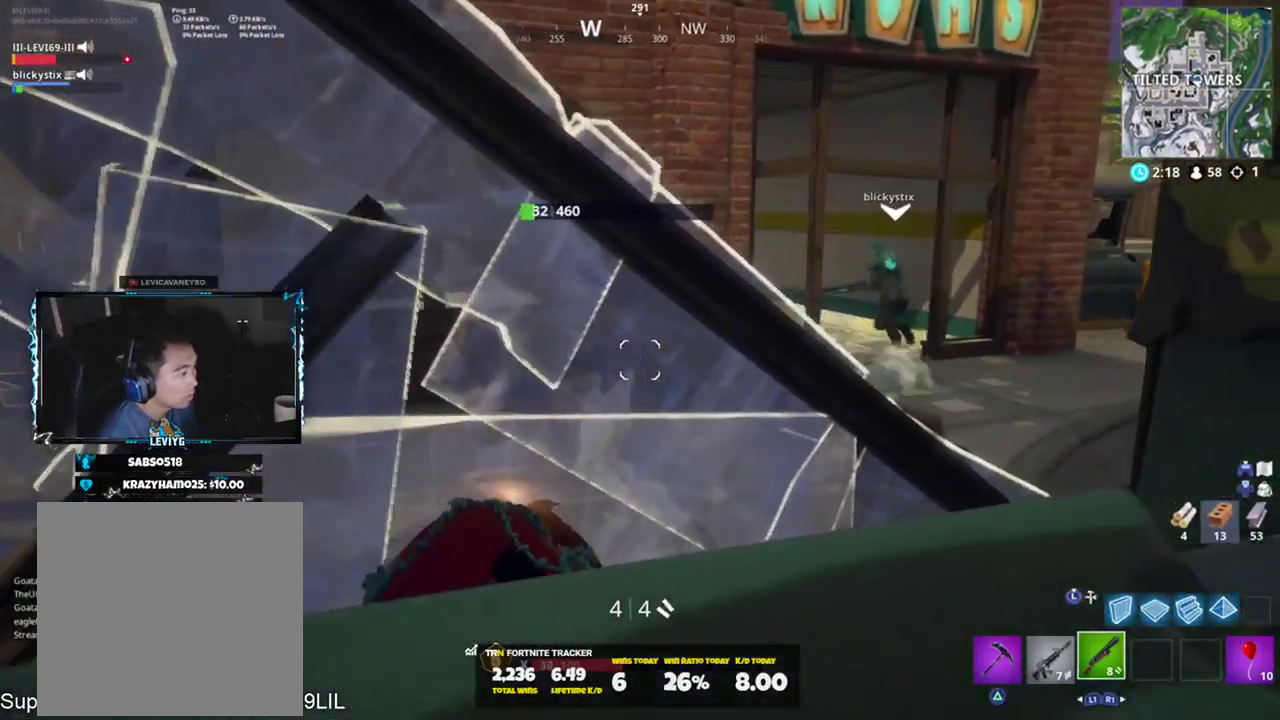
{"buttons": [], "left_stick": "up-right", "right_stick": "center", "events": [[34, "right_stick", "center"]]}
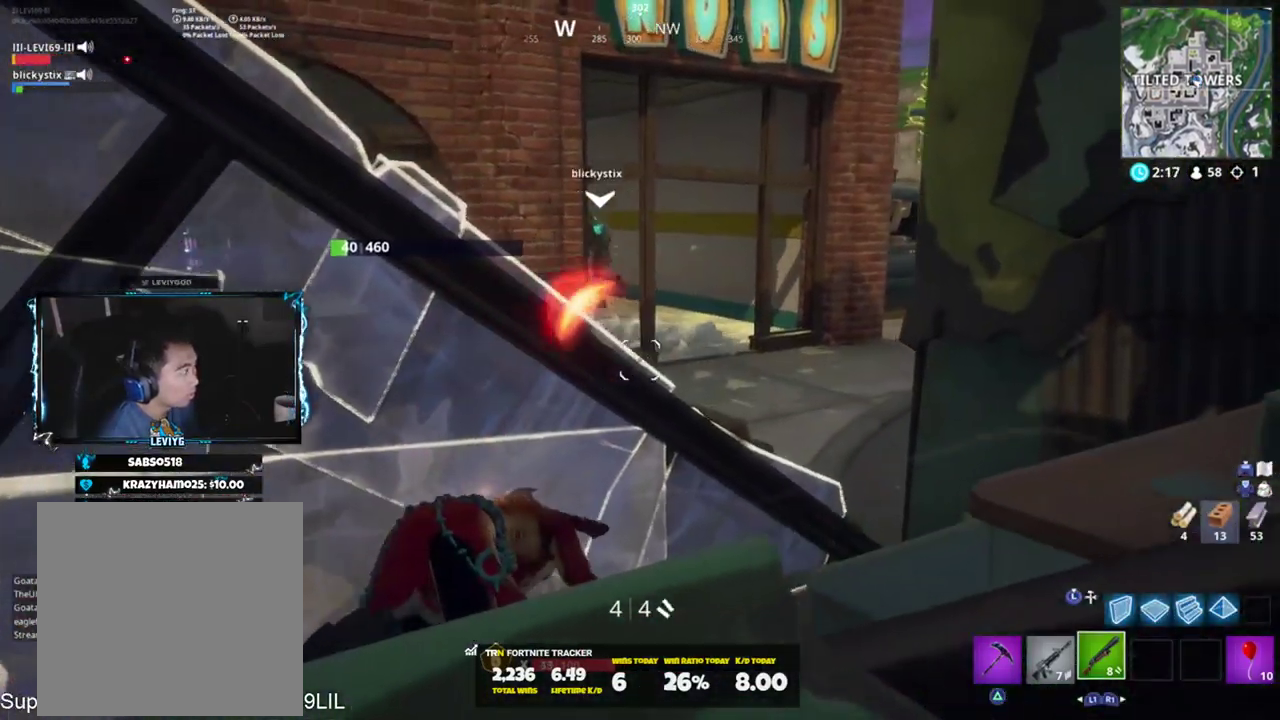
{"buttons": [], "left_stick": "up-right", "right_stick": "center", "events": []}
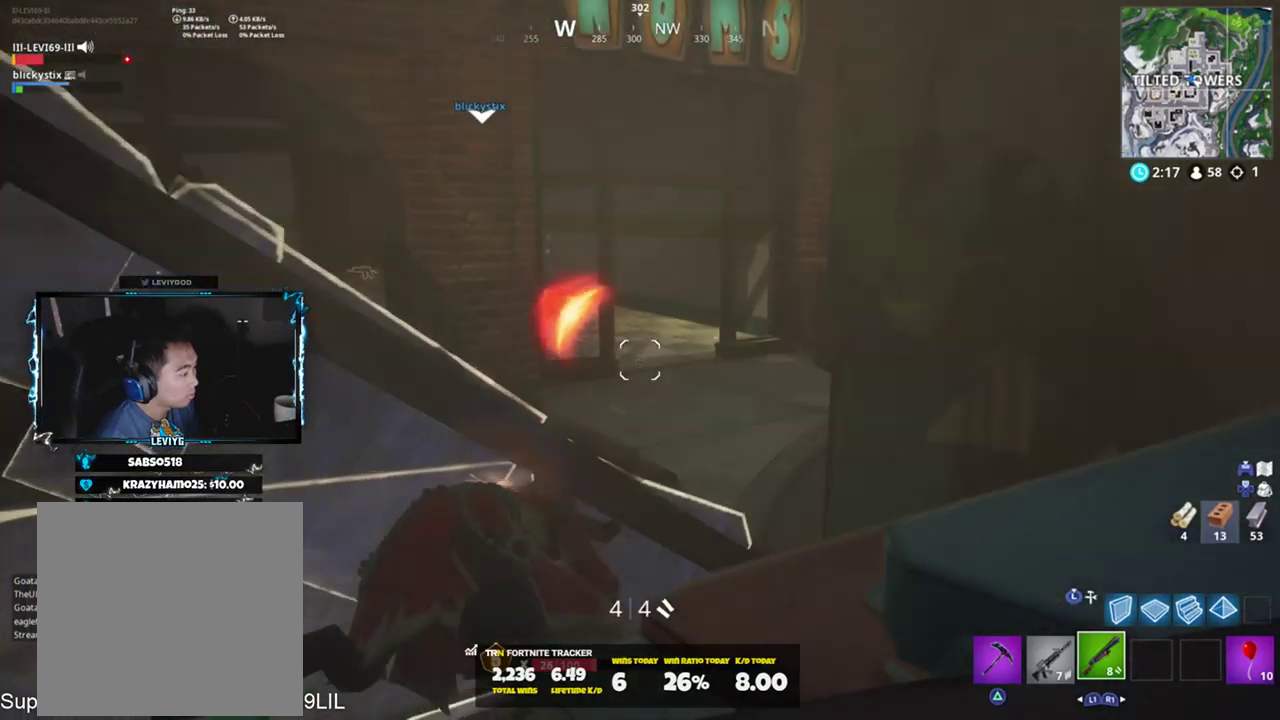
{"buttons": [], "left_stick": "up-right", "right_stick": "center", "events": []}
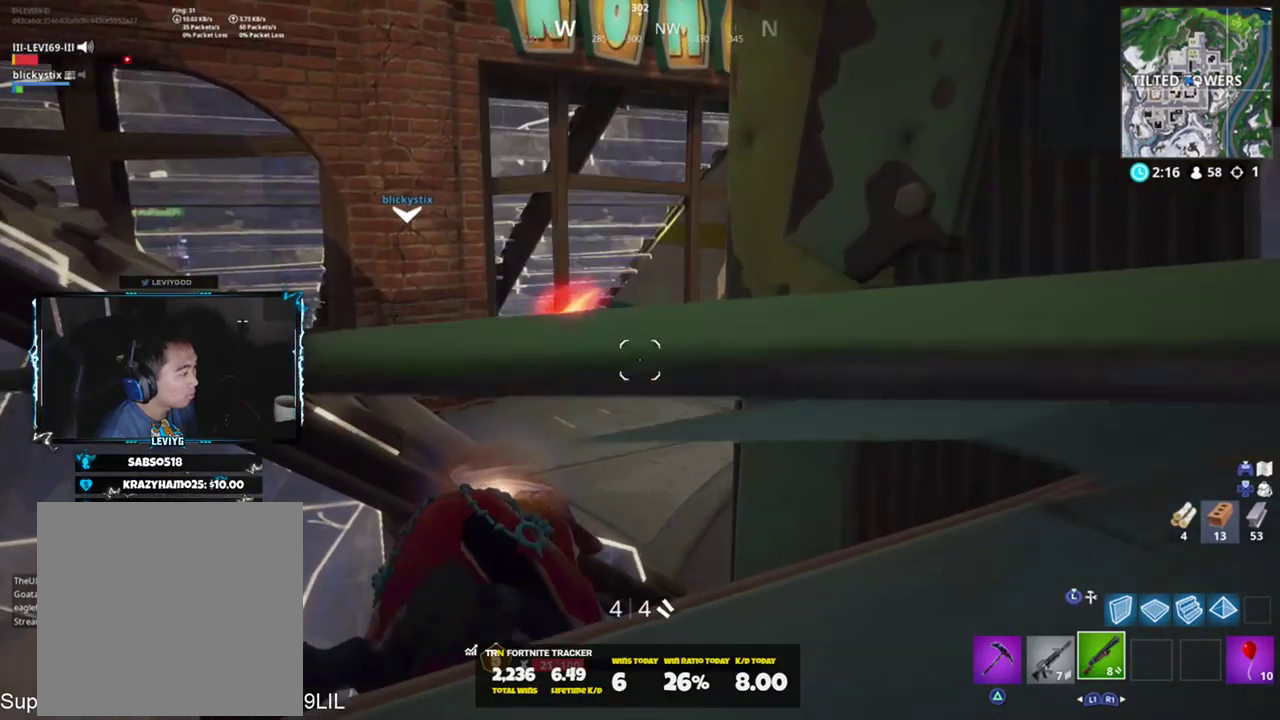
{"buttons": [], "left_stick": "center", "right_stick": "center", "events": [[467, "left_stick", "center"]]}
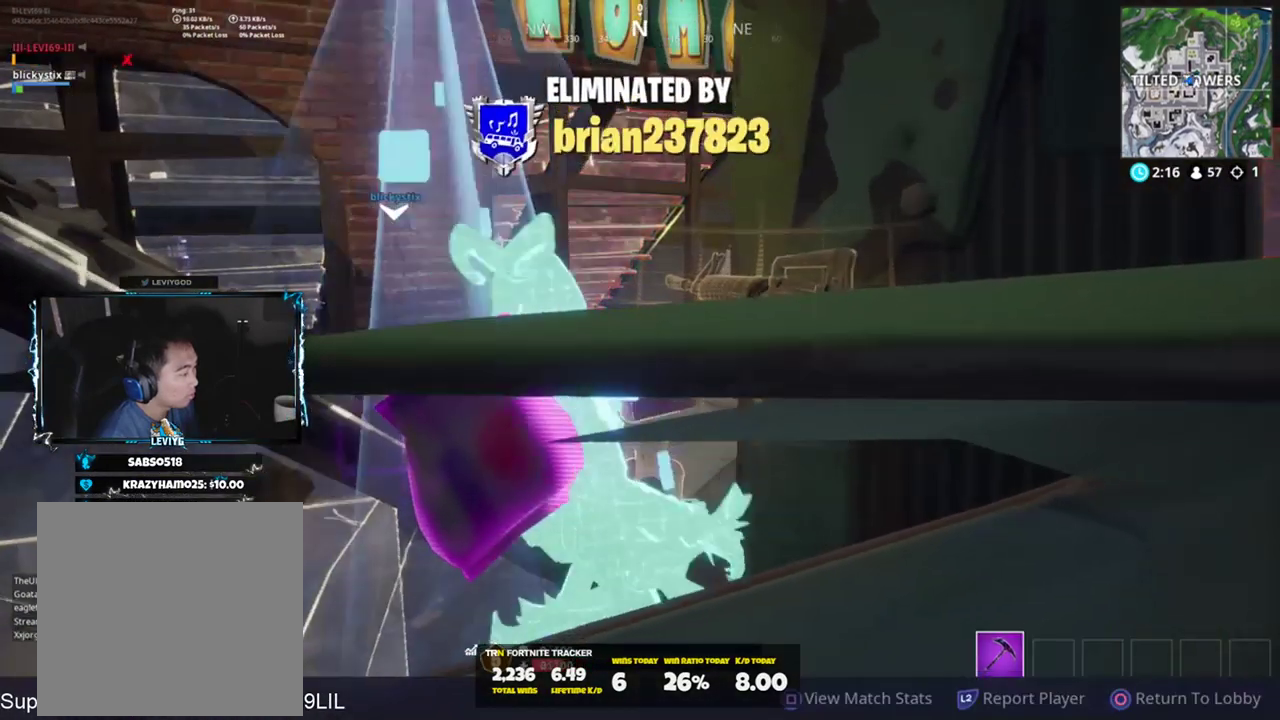
{"buttons": [], "left_stick": "center", "right_stick": "center", "events": []}
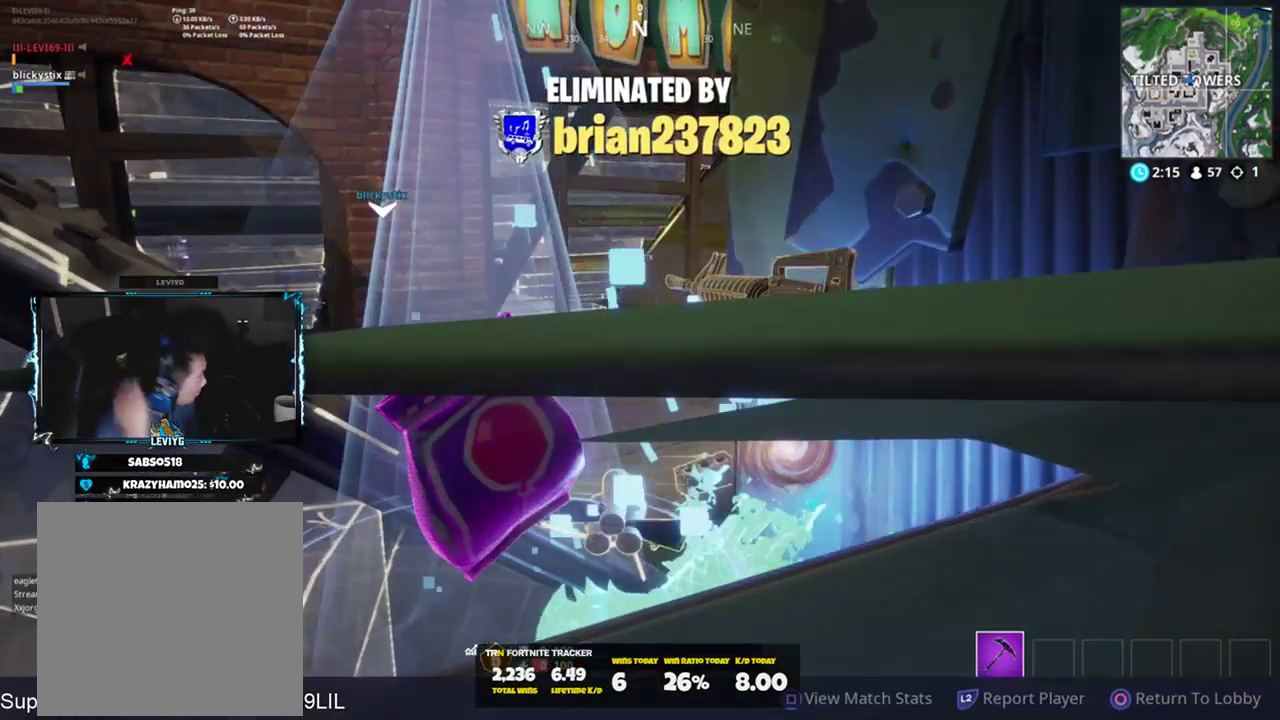
{"buttons": [], "left_stick": "center", "right_stick": "center", "events": []}
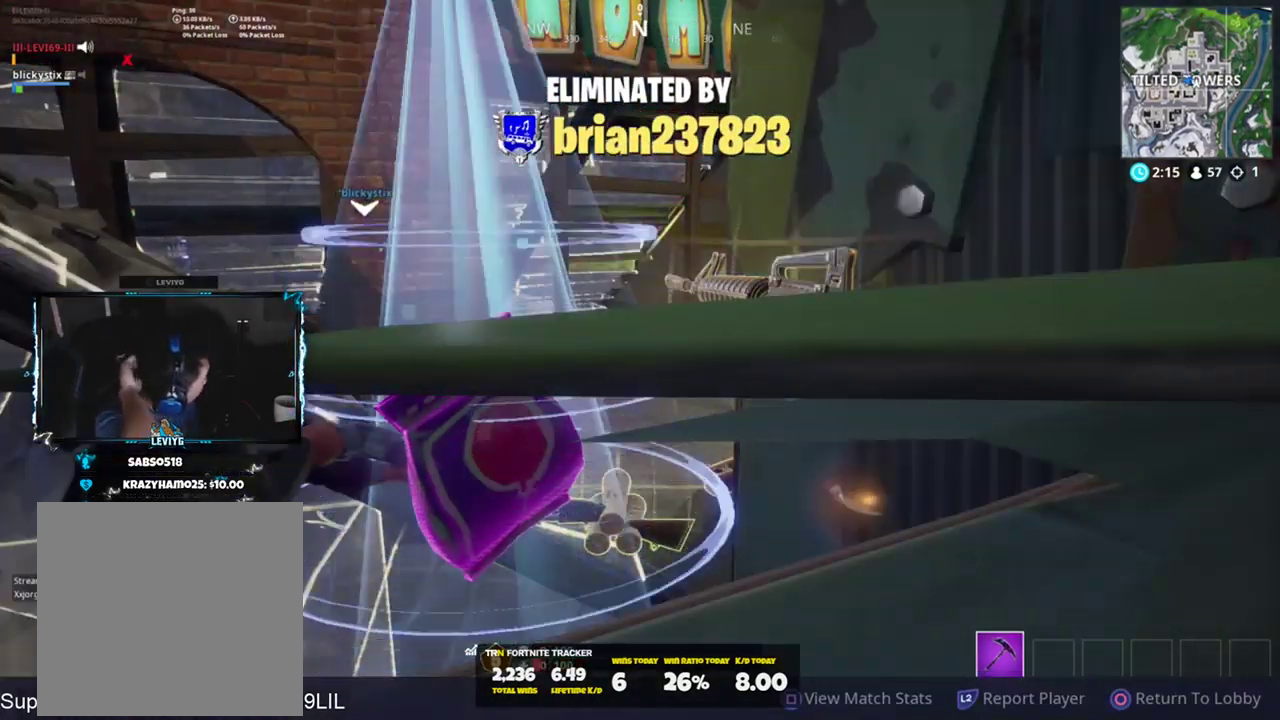
{"buttons": [], "left_stick": "center", "right_stick": "center", "events": []}
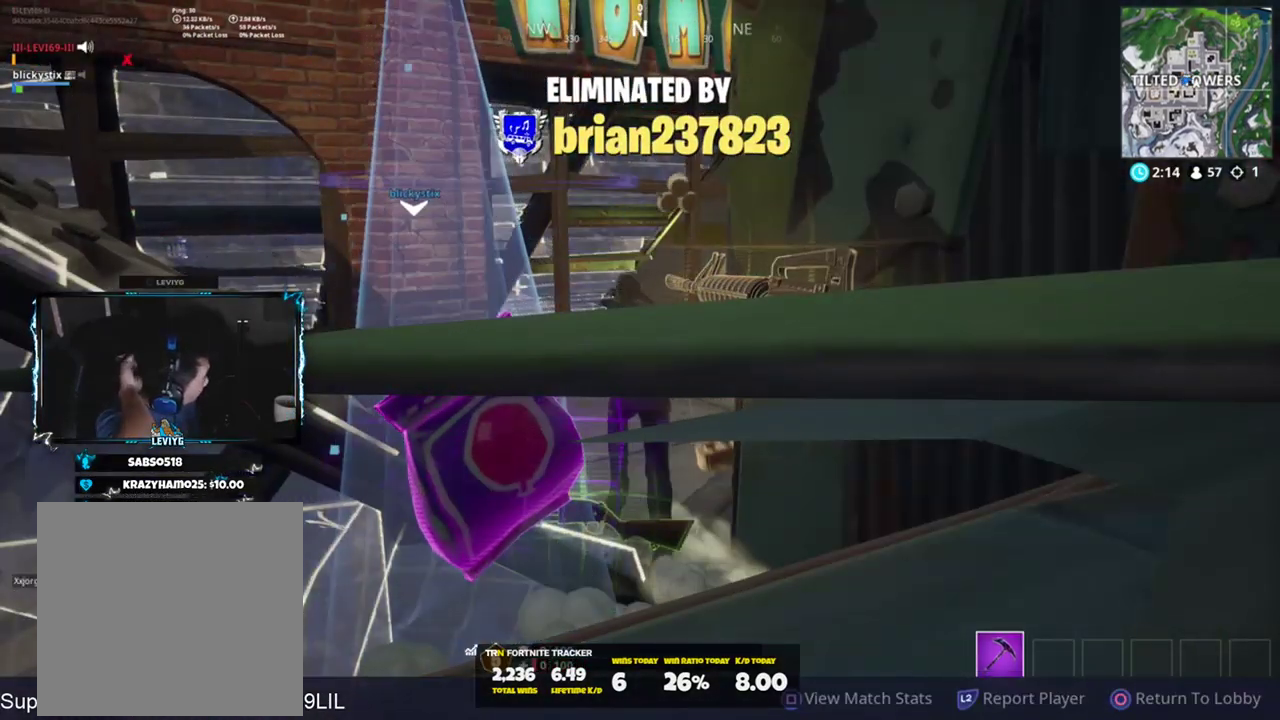
{"buttons": [], "left_stick": "center", "right_stick": "center", "events": []}
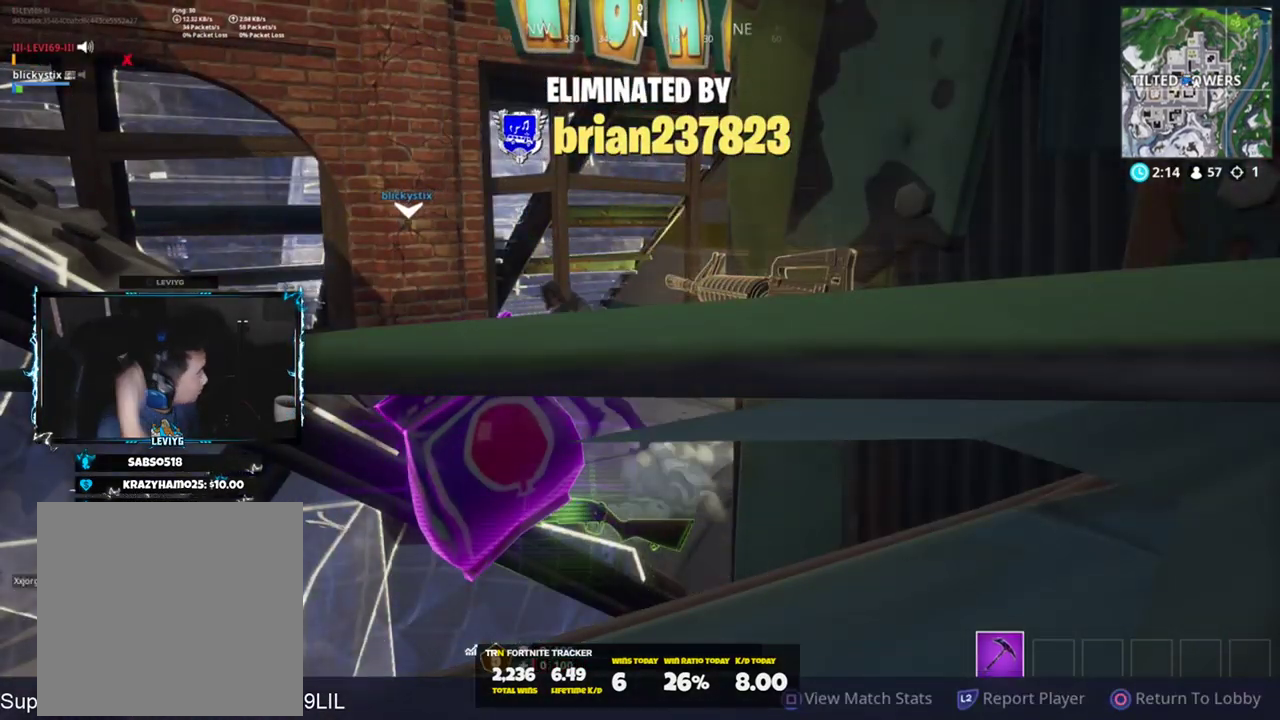
{"buttons": [], "left_stick": "center", "right_stick": "center", "events": []}
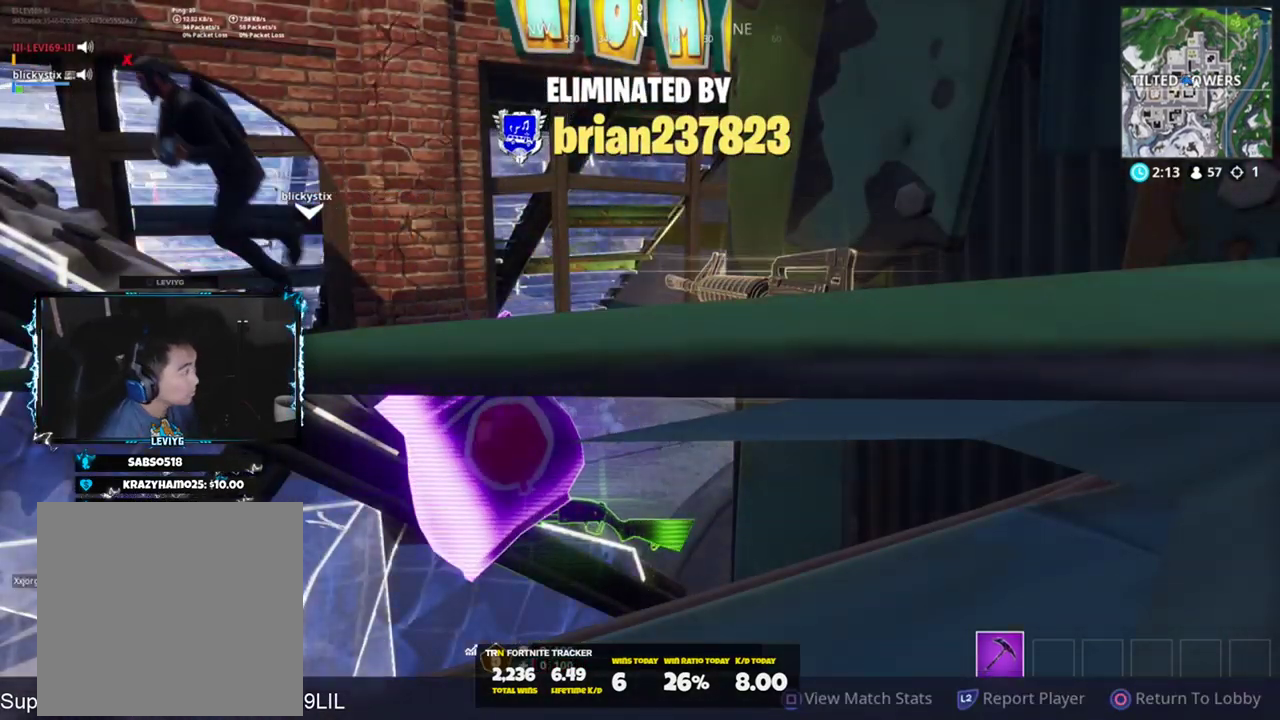
{"buttons": [], "left_stick": "center", "right_stick": "center", "events": [[350, "R1", "down"], [450, "R1", "up"]]}
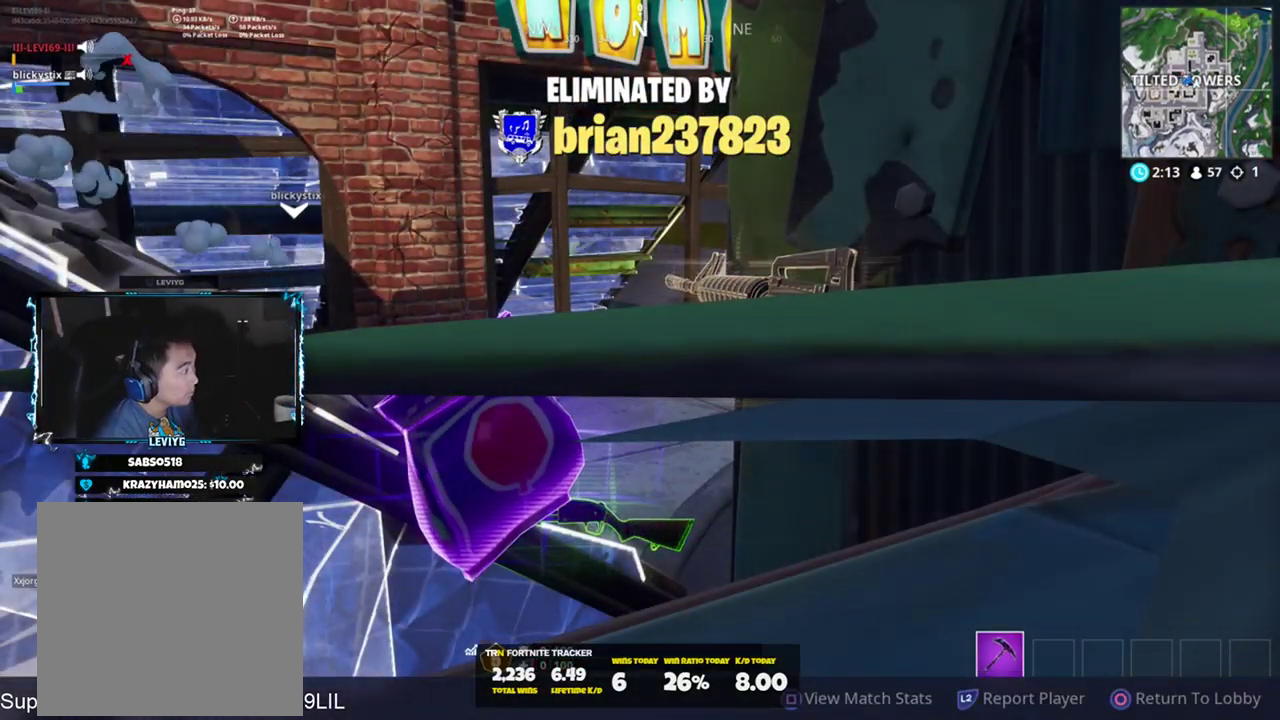
{"buttons": [], "left_stick": "right", "right_stick": "center", "events": [[184, "left_stick", "left"], [384, "left_stick", "right"]]}
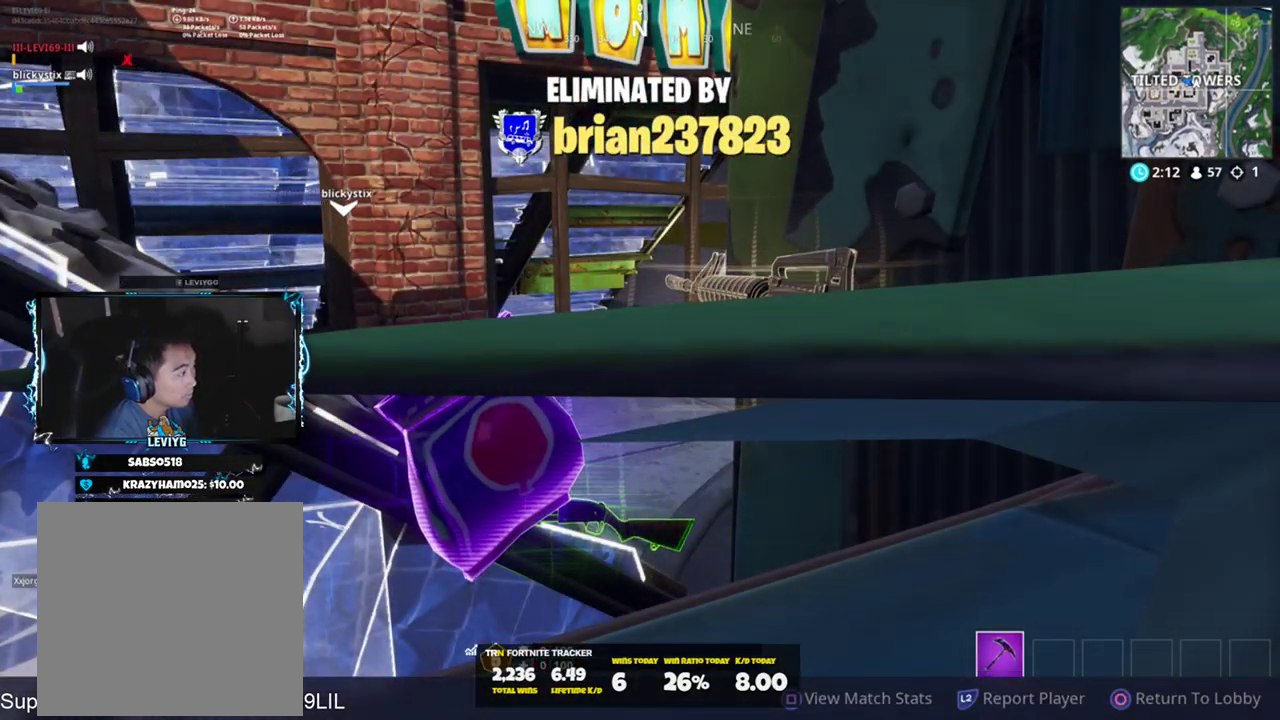
{"buttons": [], "left_stick": "center", "right_stick": "center", "events": [[50, "left_stick", "center"]]}